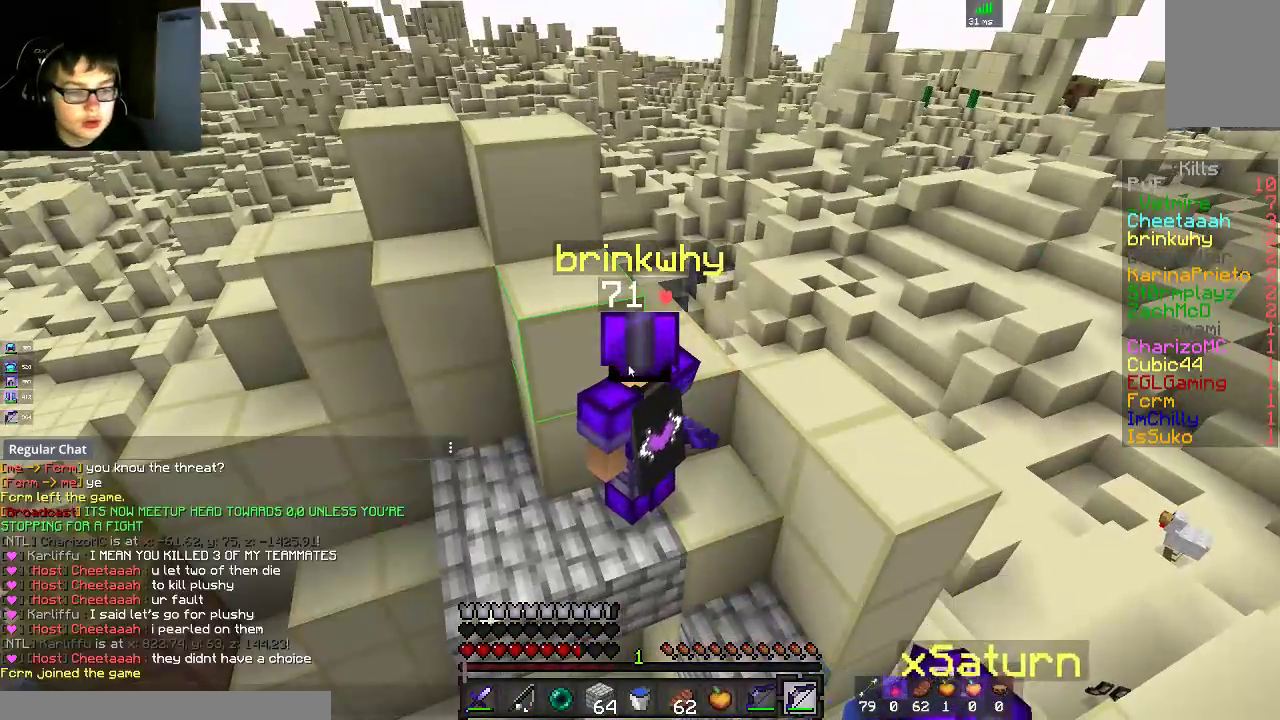
Gameplay with keyboard and mouse; each line is a JSON object with the keys and mouse buttons held at the frame after it. "events" lists presses ("down") and releases ("up") of "a", "d", "s", "space", "w", "mouse_left" and "mouse_right" between this image and that frame as [ms after this image, input, new state], when the widget could be followed in between. "mouse_left", "mouse_right" = the "left", "right" buttons of the "mouse" list. No other keys are recorded. Fast repeated clicks can show as one long hold. Mouse movement is not recorded.
{"keys": [], "mouse": [], "events": []}
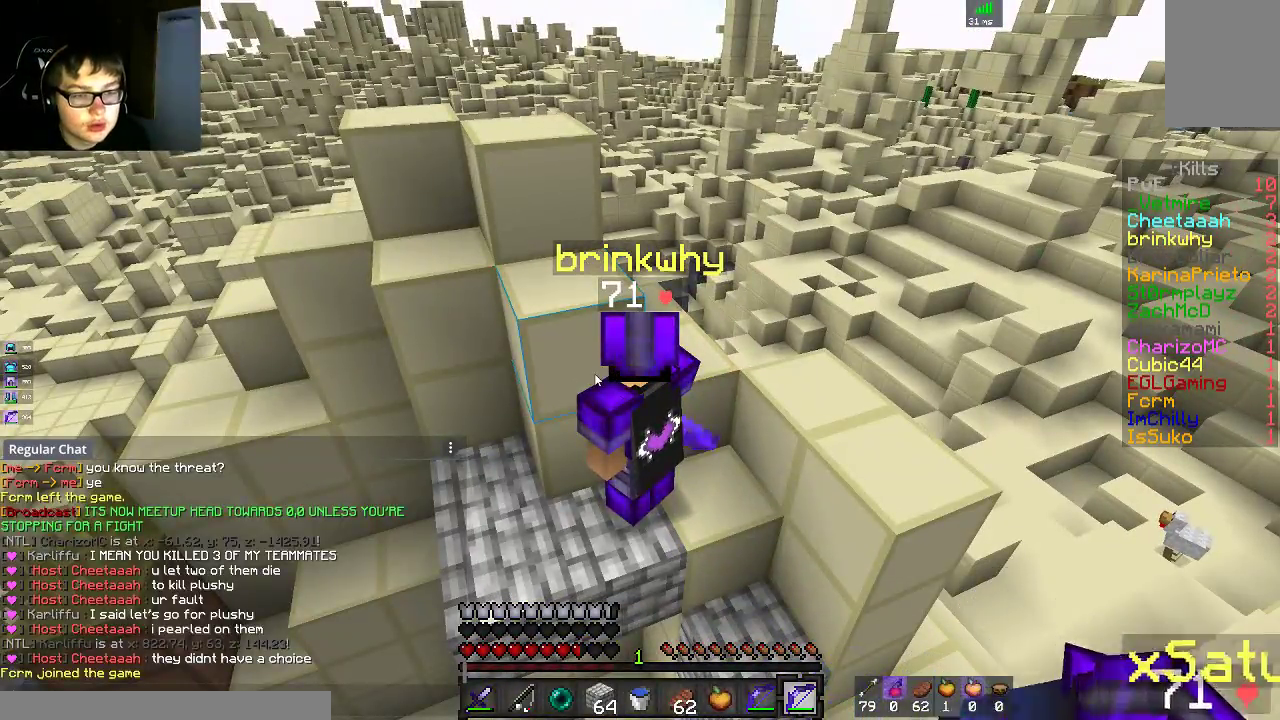
{"keys": [], "mouse": [], "events": []}
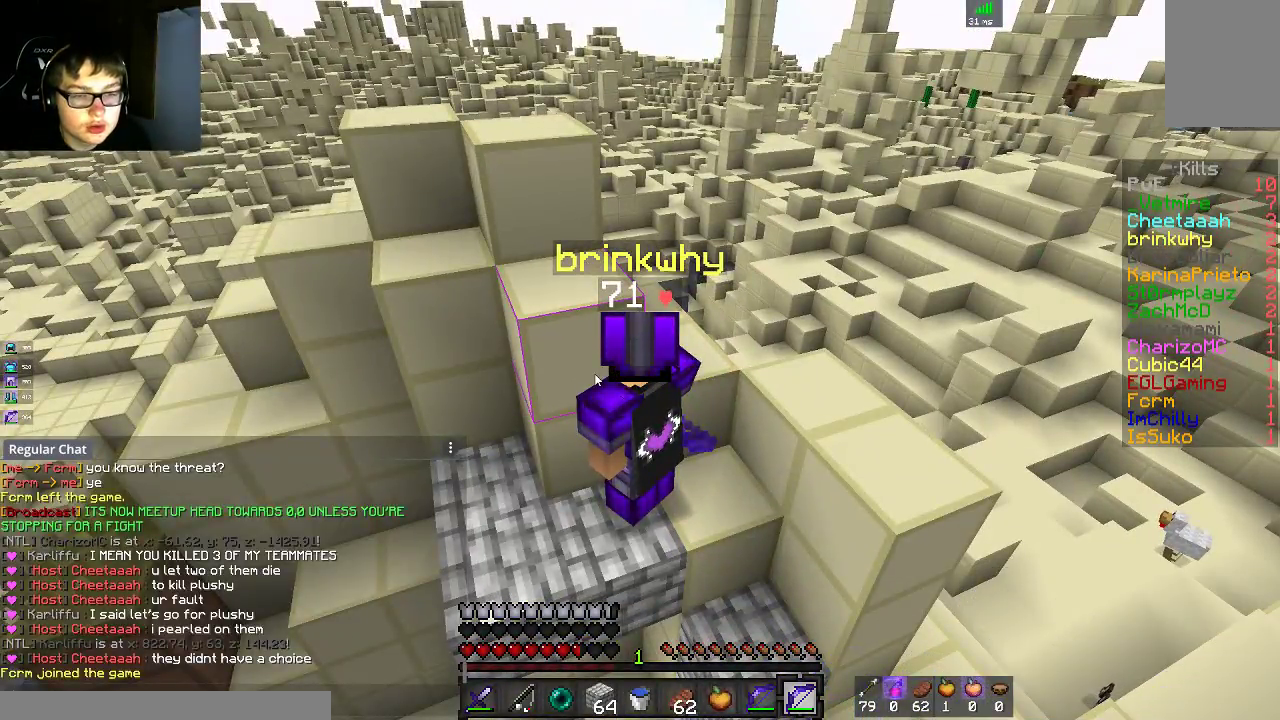
{"keys": ["d"], "mouse": [], "events": [[450, "d", "down"]]}
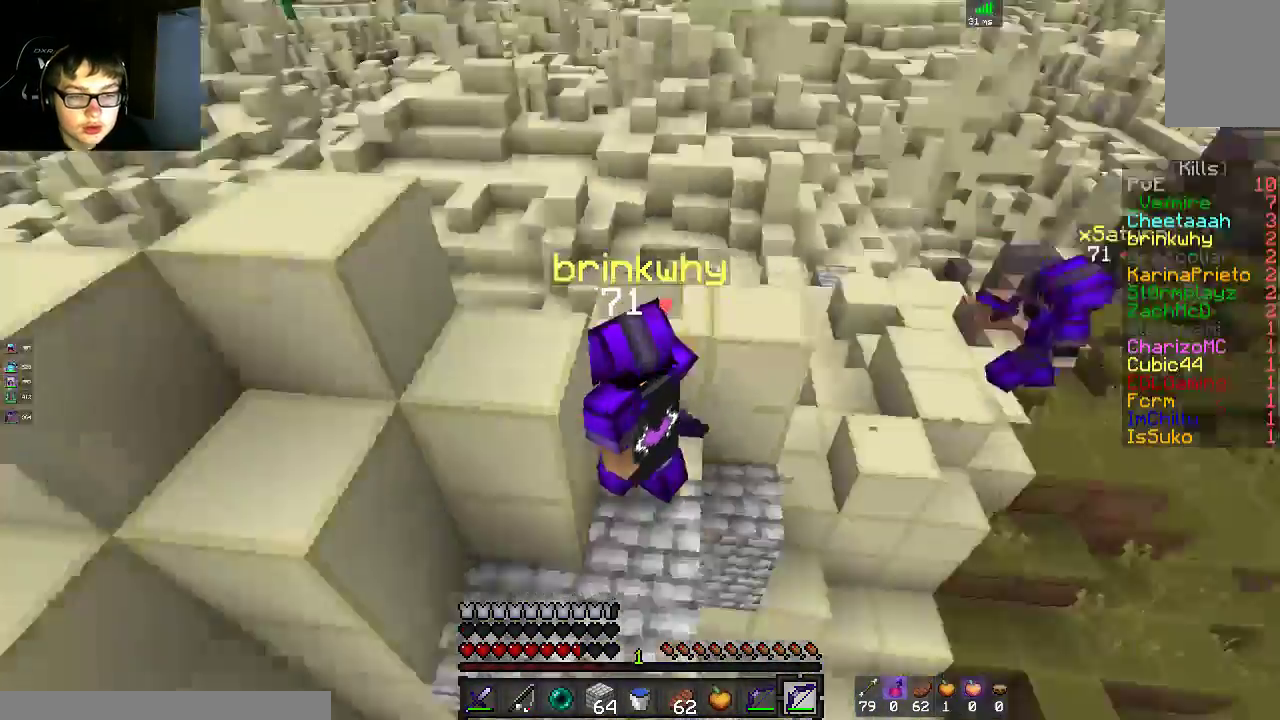
{"keys": ["w"], "mouse": [], "events": [[50, "w", "down"], [150, "d", "up"], [200, "a", "down"], [417, "a", "up"]]}
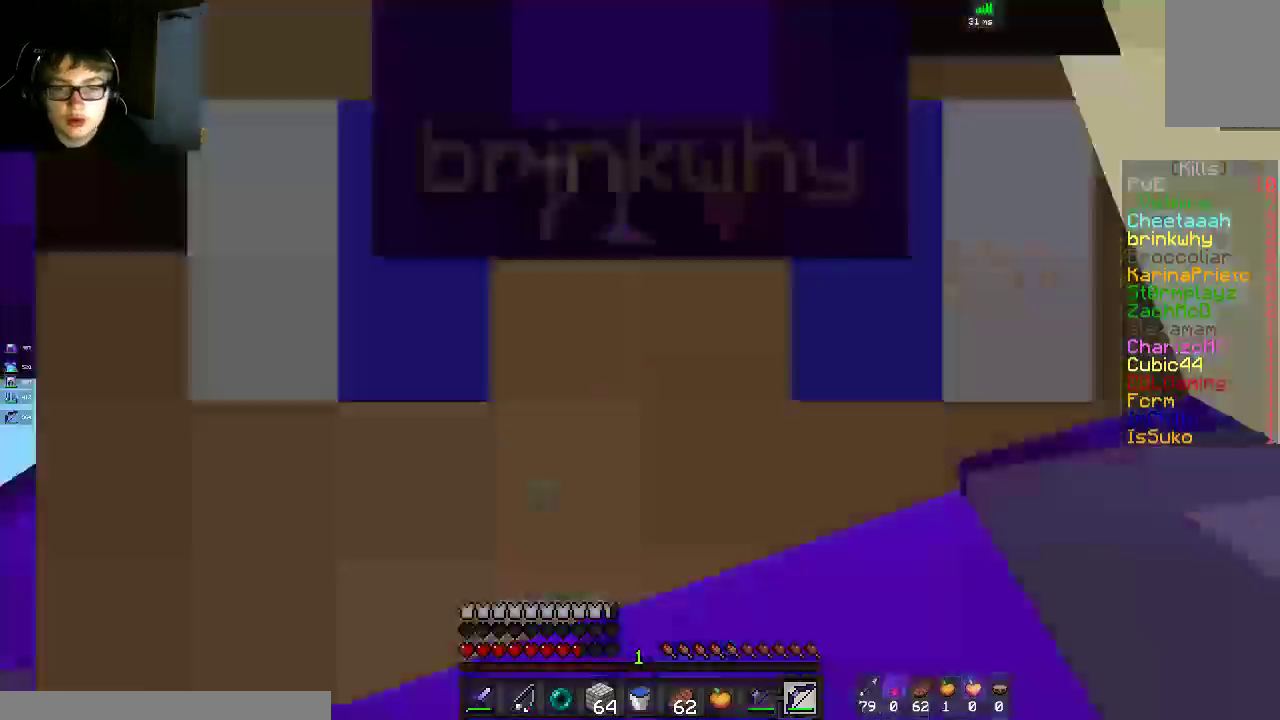
{"keys": ["a", "w"], "mouse": [], "events": [[400, "a", "down"]]}
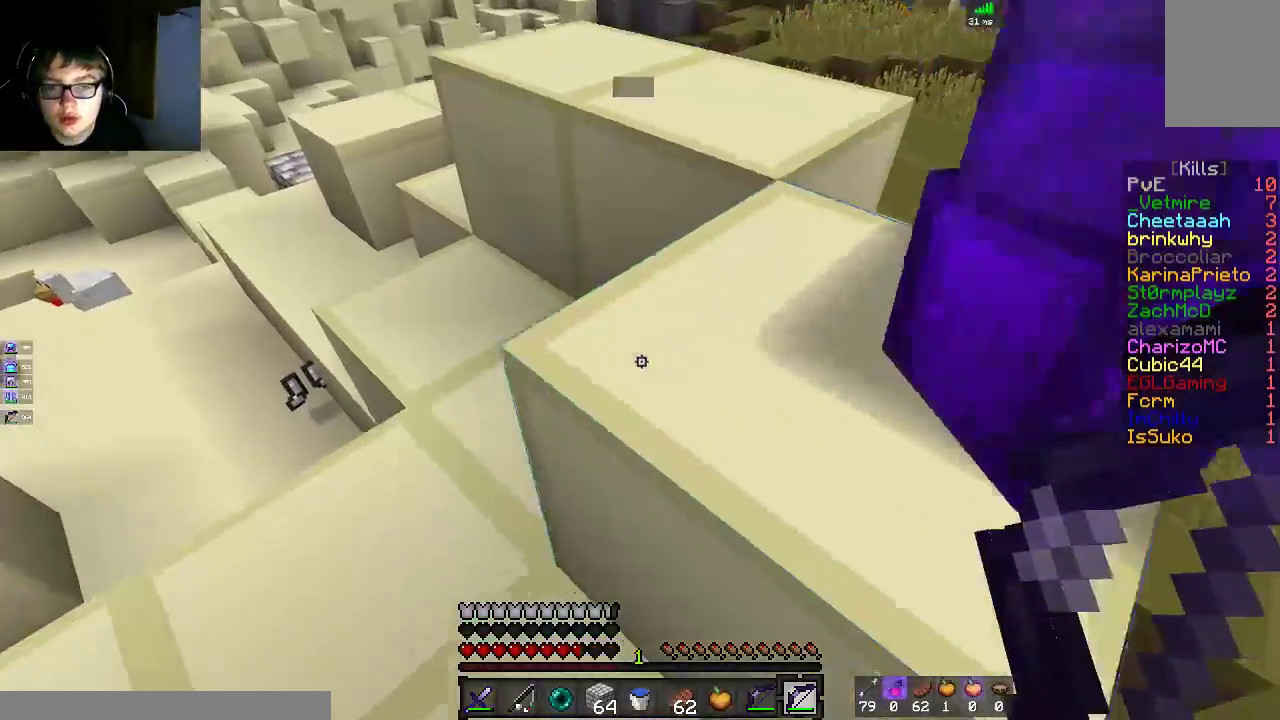
{"keys": ["d", "space", "w"], "mouse": [], "events": [[17, "a", "up"], [100, "d", "down"], [100, "space", "down"], [250, "space", "up"], [450, "space", "down"]]}
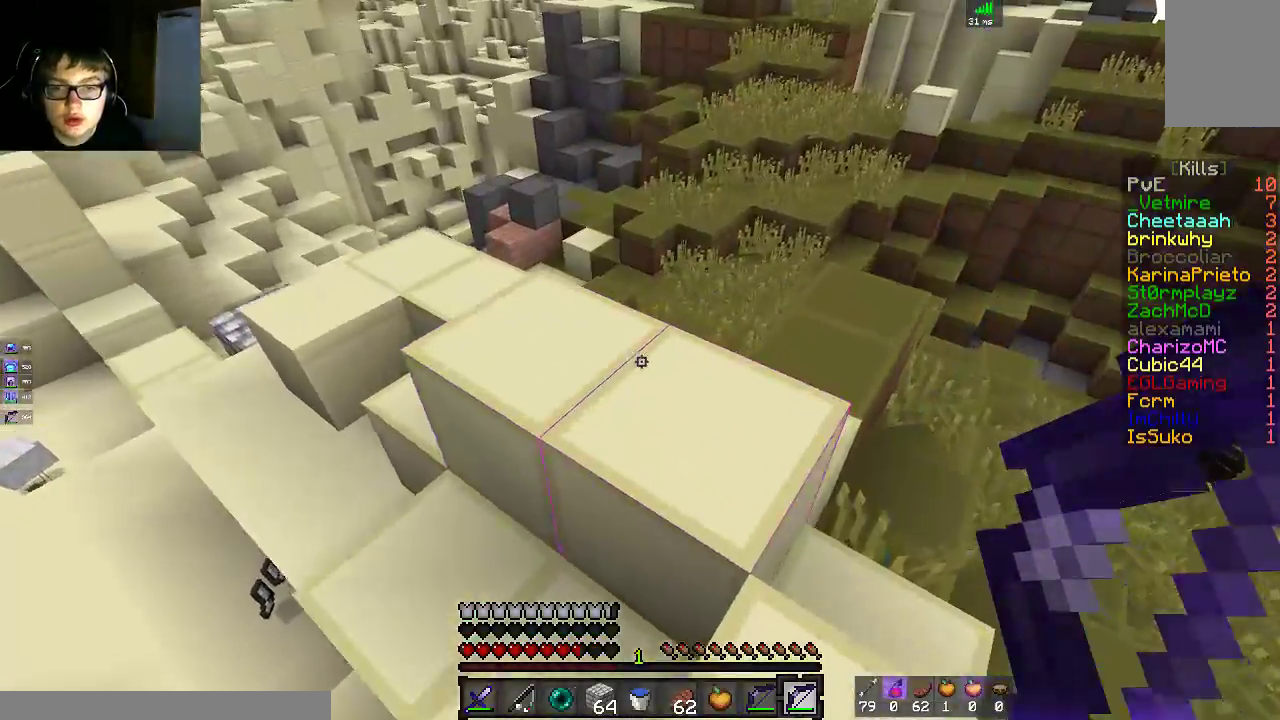
{"keys": ["w"], "mouse": [], "events": [[50, "a", "down"], [50, "d", "up"], [200, "space", "up"], [200, "w", "up"], [217, "a", "up"], [300, "w", "down"]]}
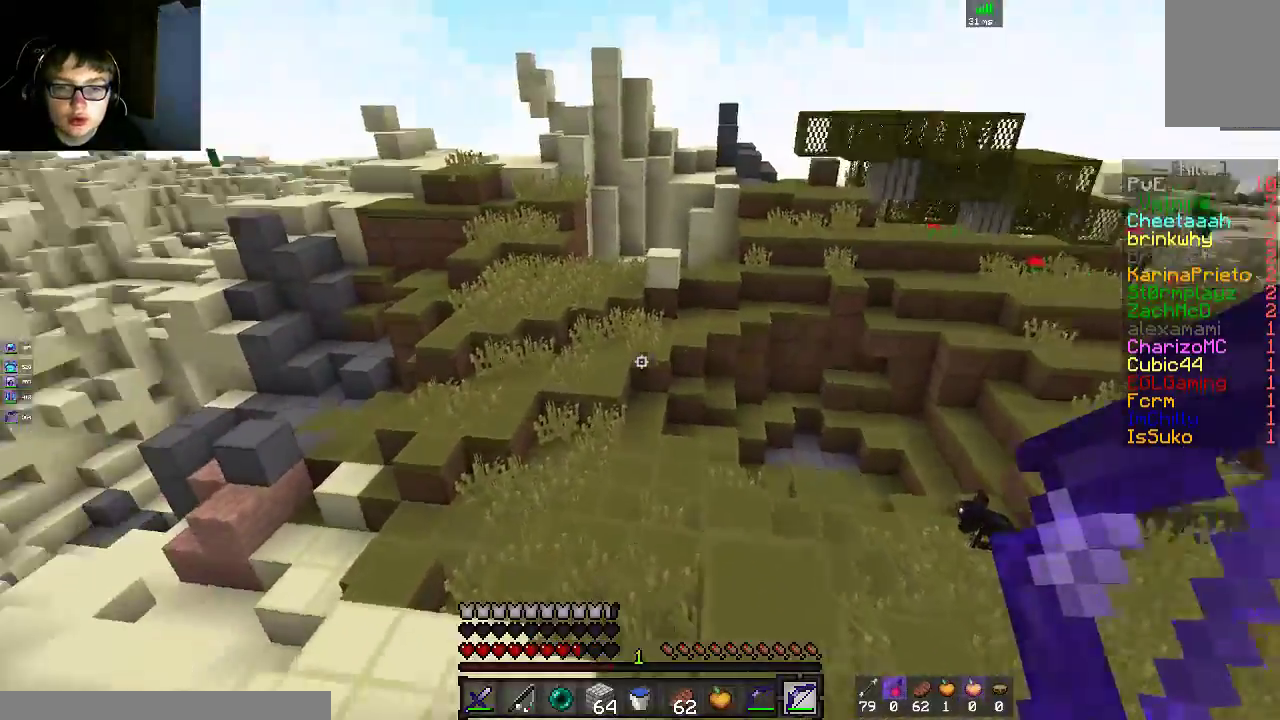
{"keys": ["a", "w"], "mouse": [], "events": [[100, "a", "down"], [367, "a", "up"], [500, "a", "down"]]}
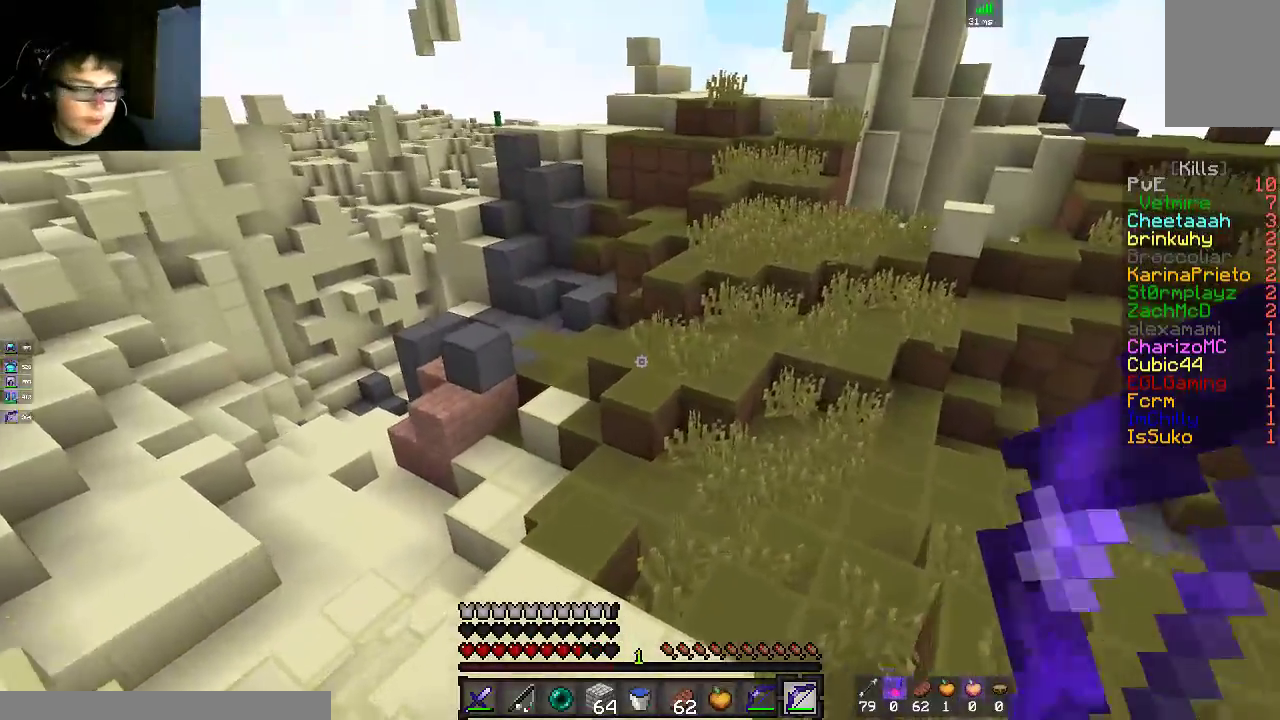
{"keys": ["w"], "mouse": ["left"], "events": [[267, "a", "up"], [350, "mouse_left", "down"]]}
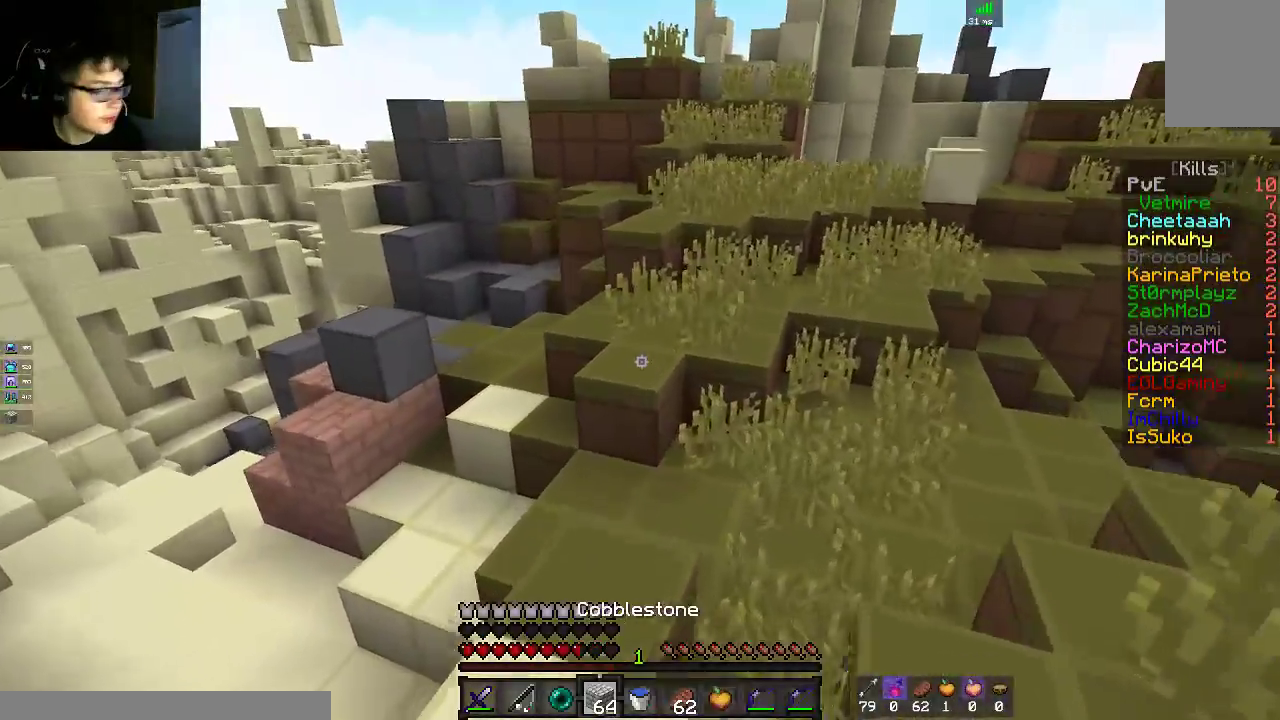
{"keys": ["space", "w"], "mouse": []}
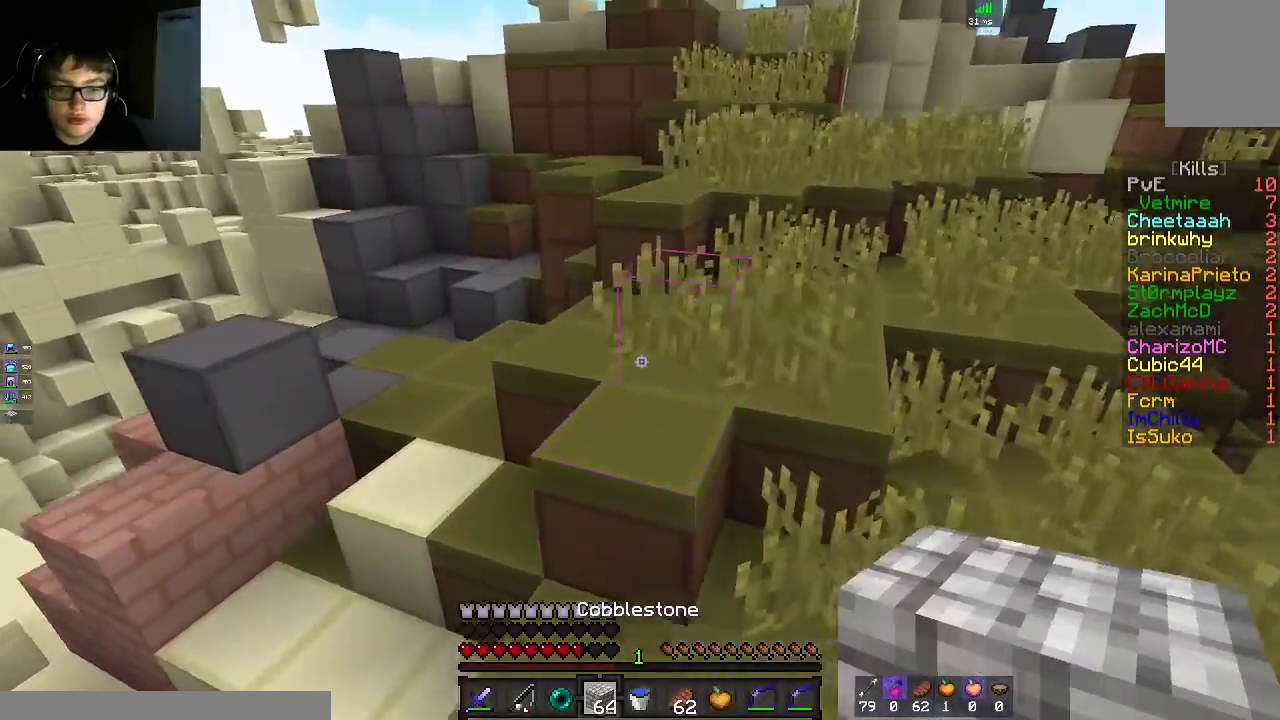
{"keys": ["space", "w"], "mouse": [], "events": []}
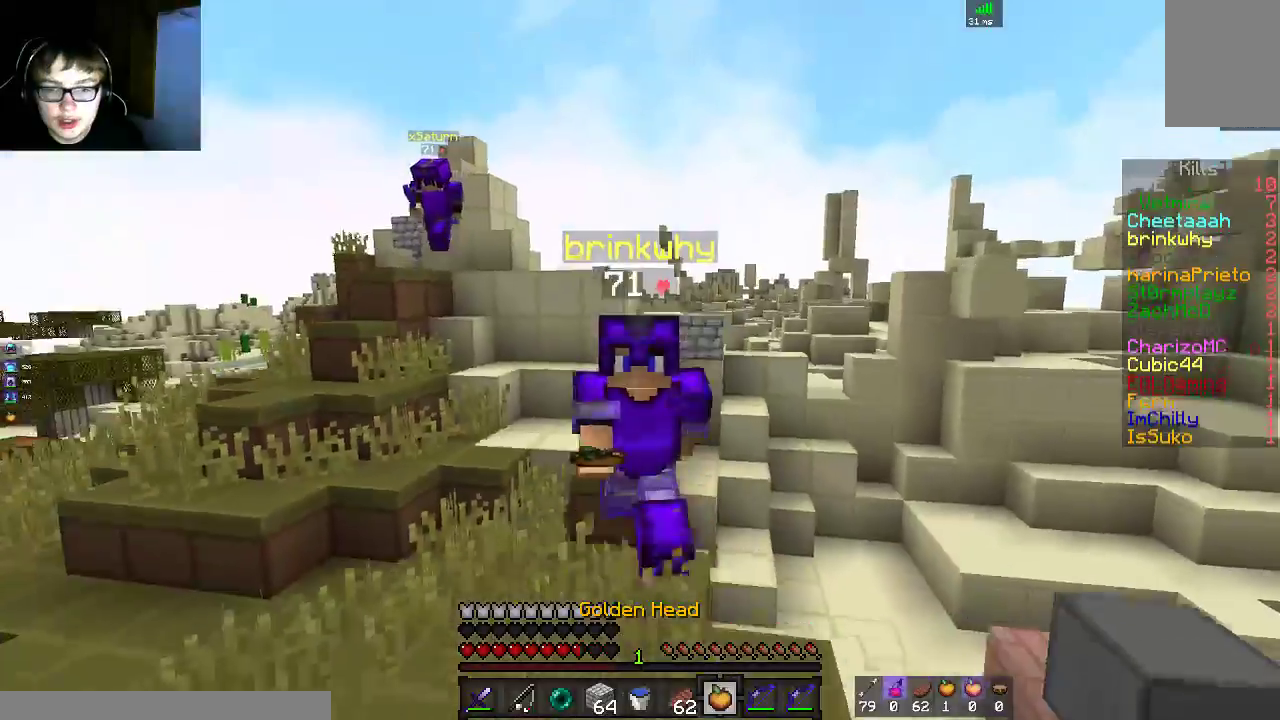
{"keys": ["w"], "mouse": [], "events": [[467, "space", "up"]]}
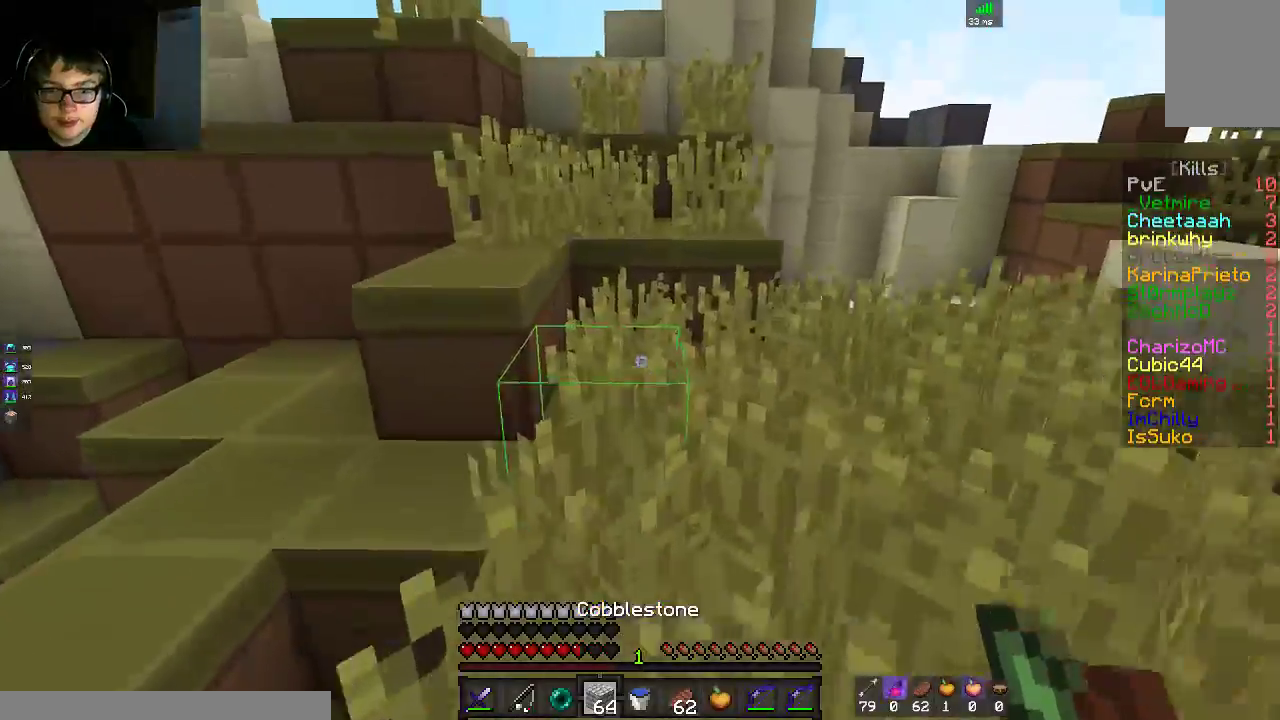
{"keys": ["d", "space", "w"], "mouse": [], "events": [[100, "space", "down"], [200, "a", "down"], [283, "space", "up"], [350, "a", "up"], [400, "d", "down"], [450, "space", "down"]]}
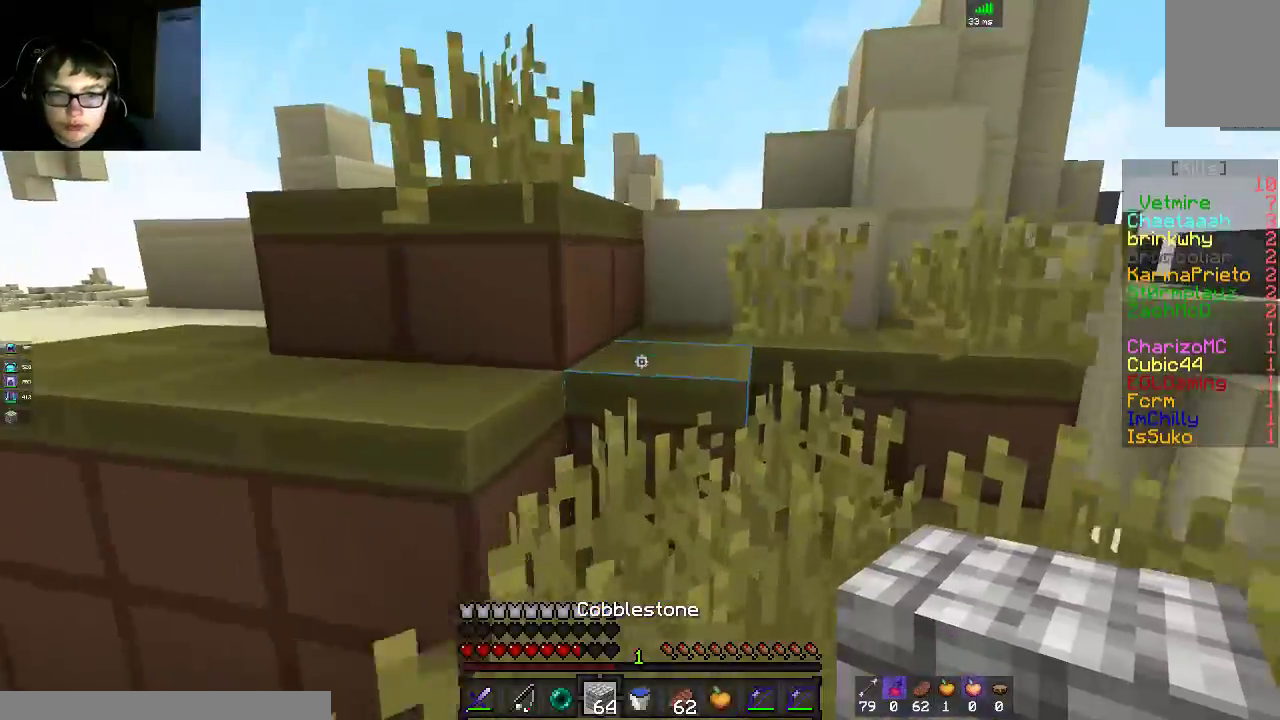
{"keys": ["a", "space", "w"], "mouse": [], "events": [[200, "space", "up"], [300, "d", "up"], [350, "a", "down"], [350, "space", "down"]]}
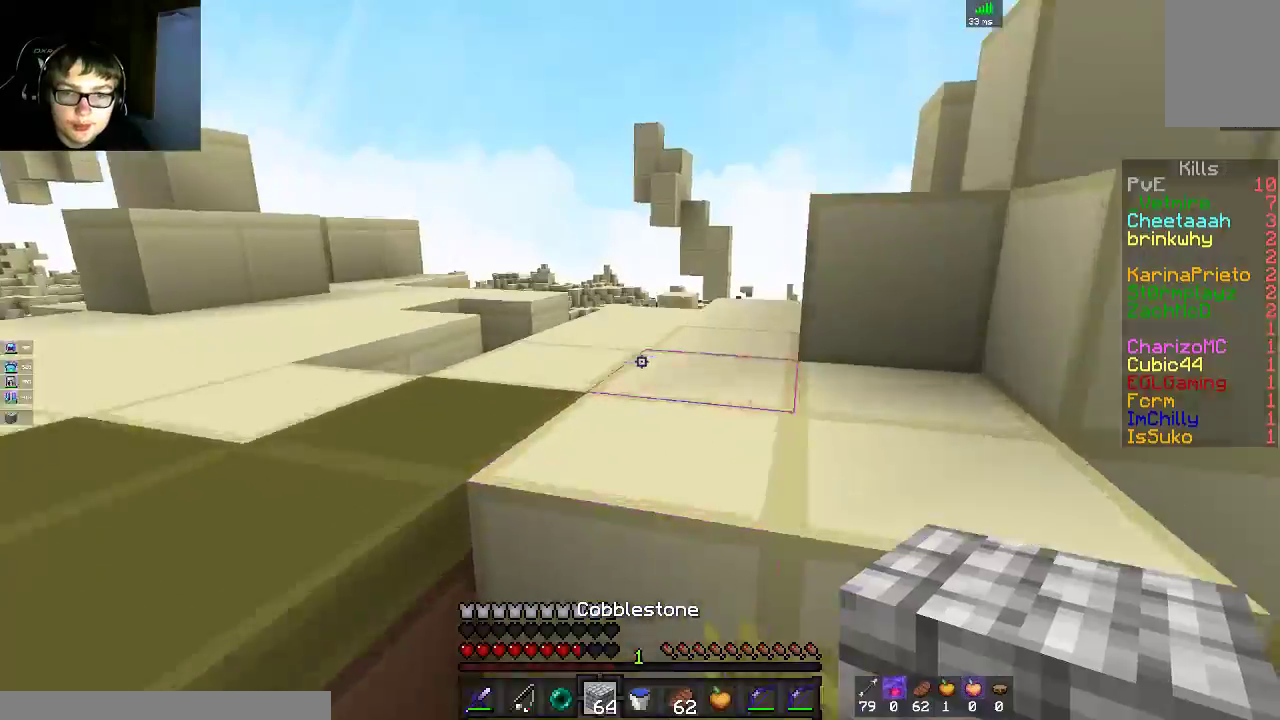
{"keys": ["d", "space", "w"], "mouse": [], "events": [[100, "a", "up"], [200, "d", "down"], [250, "space", "up"], [350, "space", "down"], [383, "space", "up"], [400, "space", "down"]]}
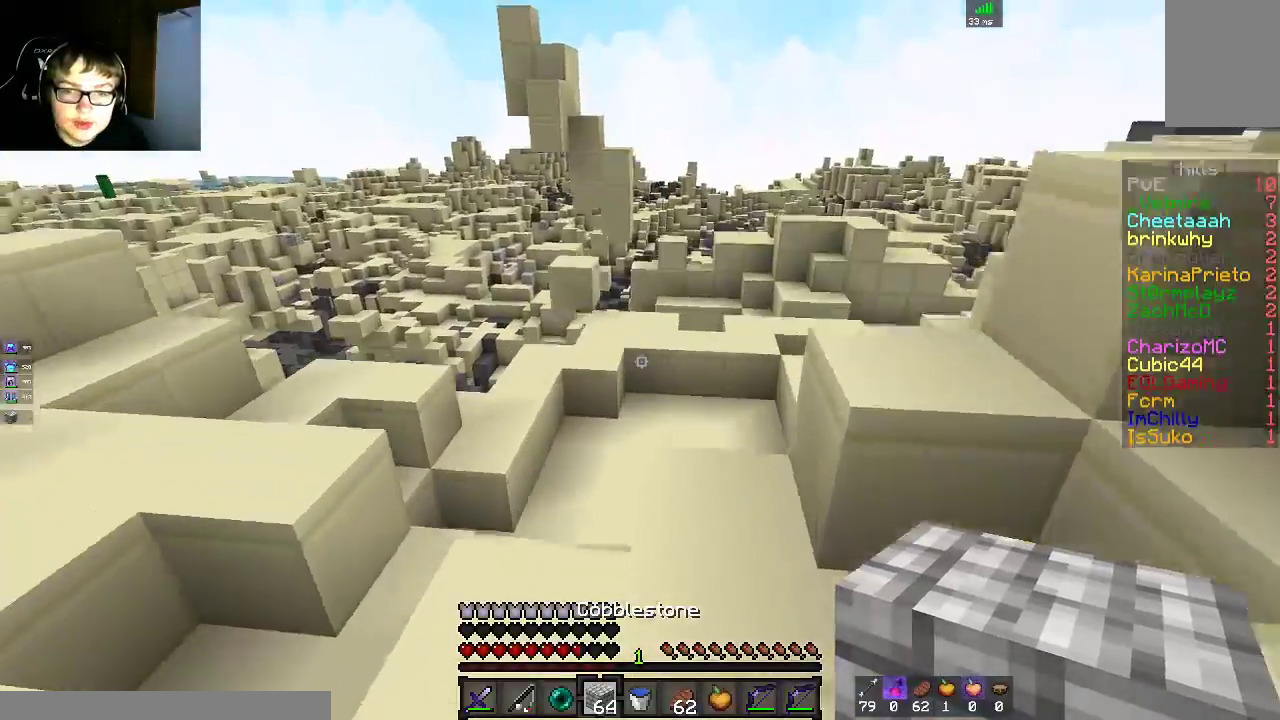
{"keys": ["a"], "mouse": ["left"], "events": [[83, "space", "up"], [100, "d", "up"], [200, "w", "up"], [350, "a", "down"], [350, "mouse_left", "down"]]}
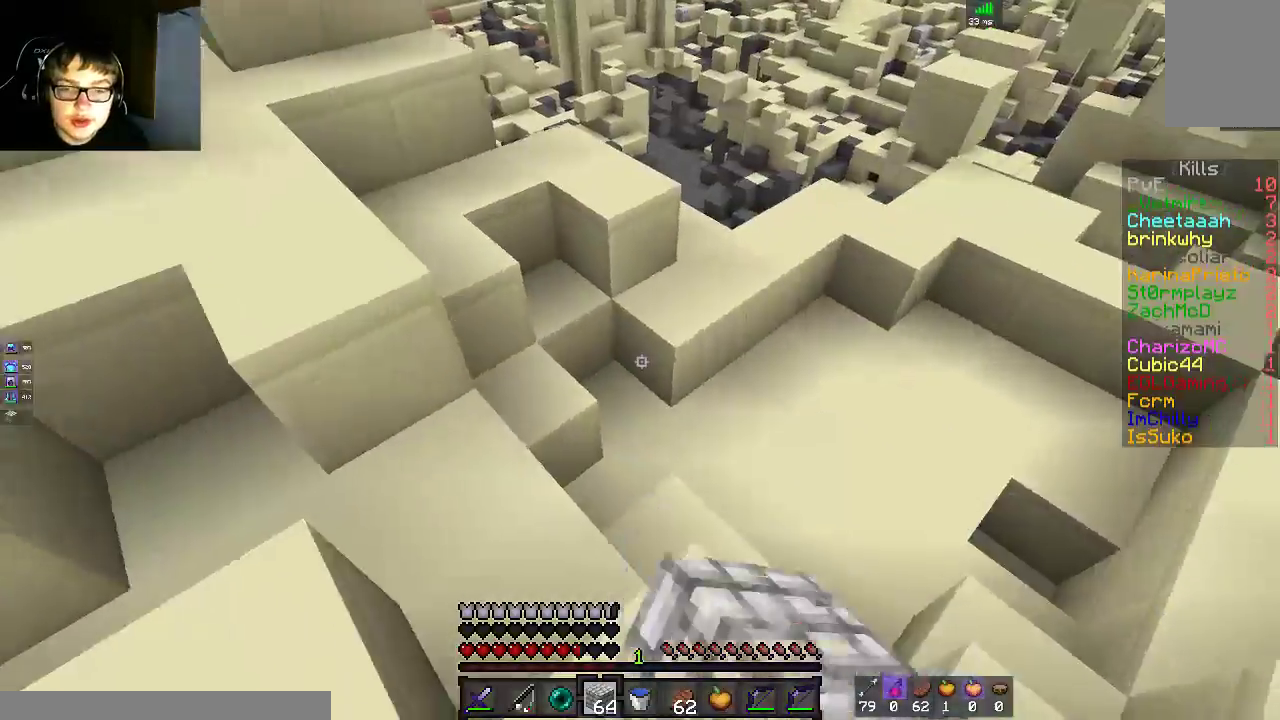
{"keys": ["space", "w"], "mouse": [], "events": [[33, "w", "down"], [200, "mouse_left", "up"], [350, "a", "up"], [450, "space", "down"]]}
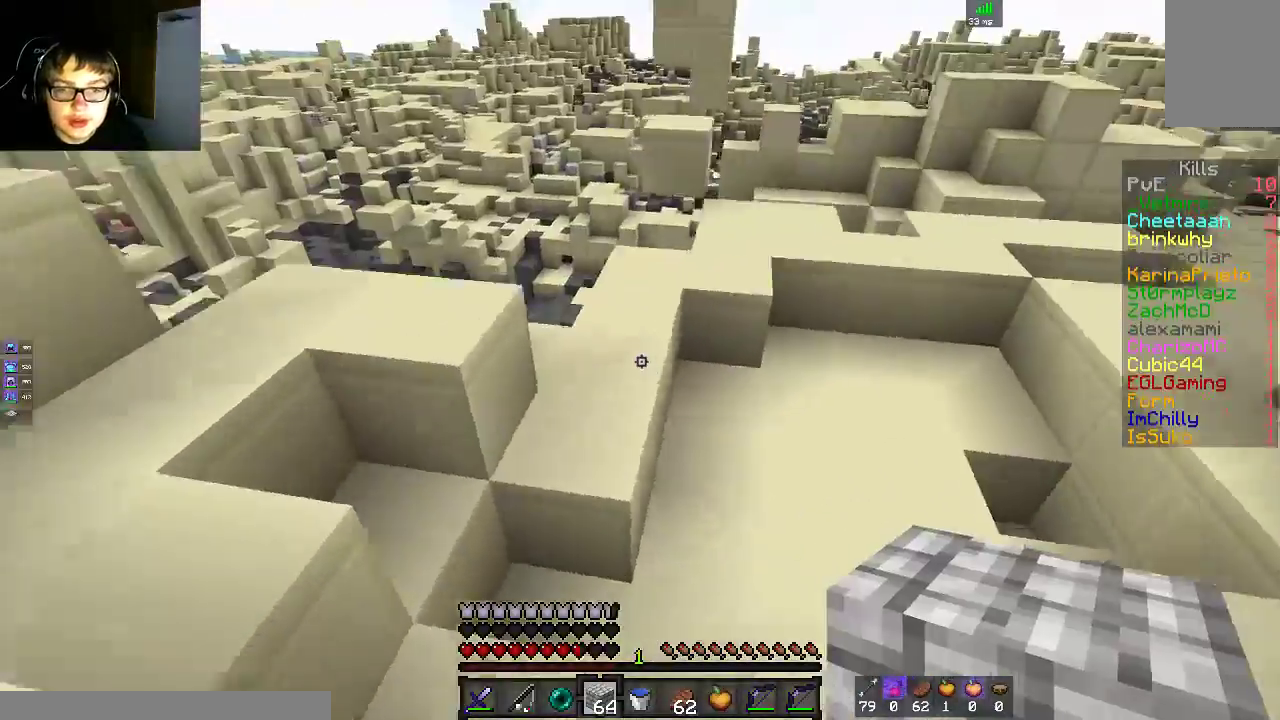
{"keys": ["w"], "mouse": [], "events": [[233, "space", "up"], [250, "a", "down"], [250, "mouse_left", "down"], [350, "a", "up"], [417, "mouse_left", "up"]]}
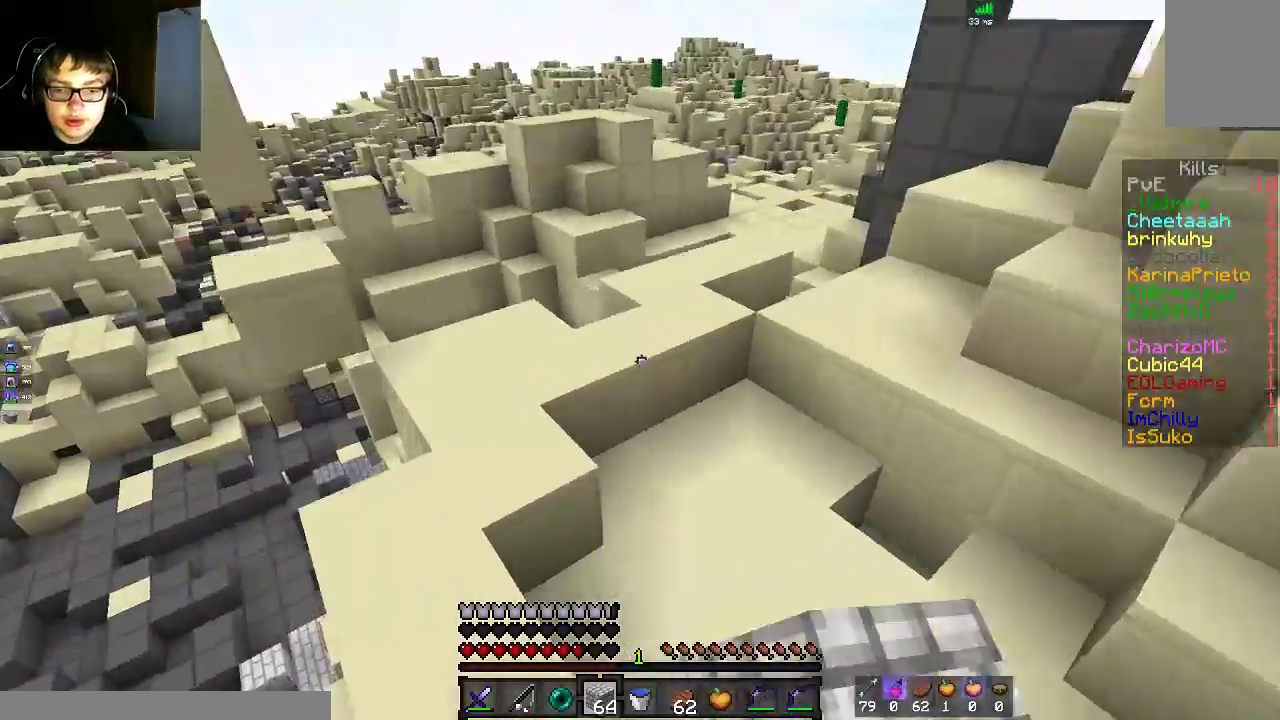
{"keys": ["d", "w"], "mouse": ["left"], "events": [[33, "space", "down"], [350, "space", "up"], [400, "mouse_left", "down"], [450, "d", "down"]]}
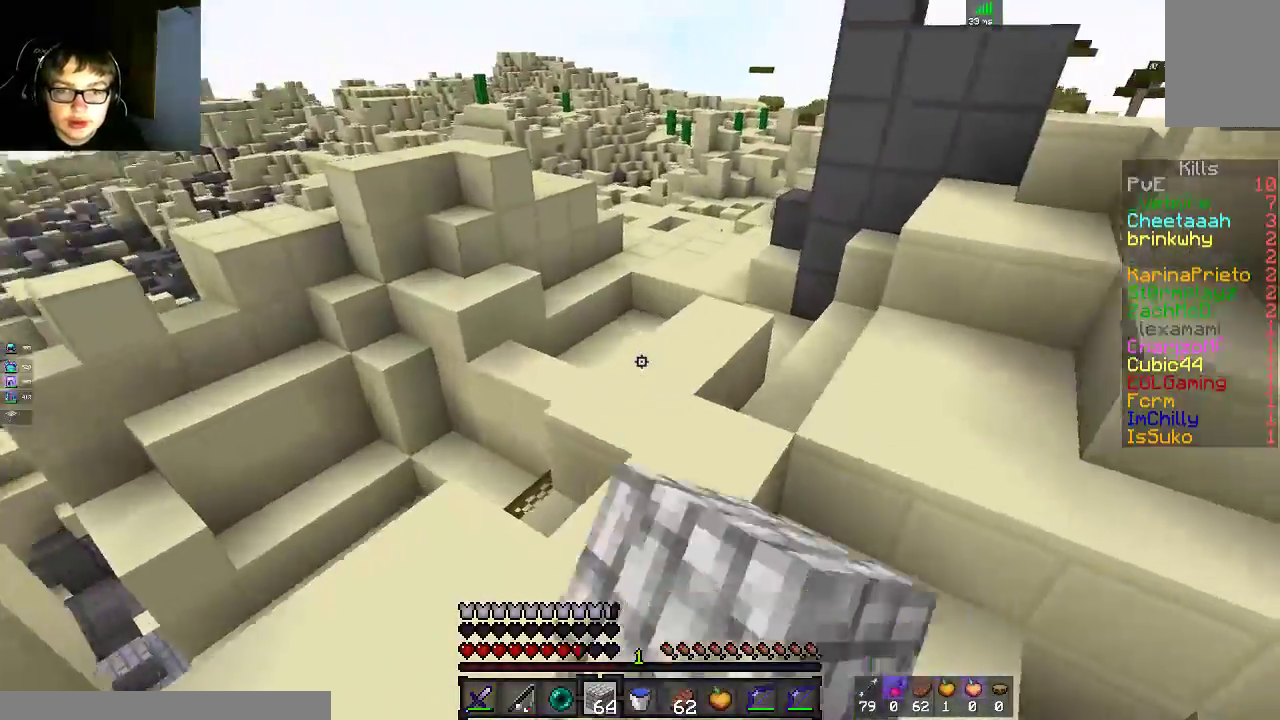
{"keys": ["d", "w"], "mouse": ["left"], "events": [[100, "space", "down"], [433, "space", "up"]]}
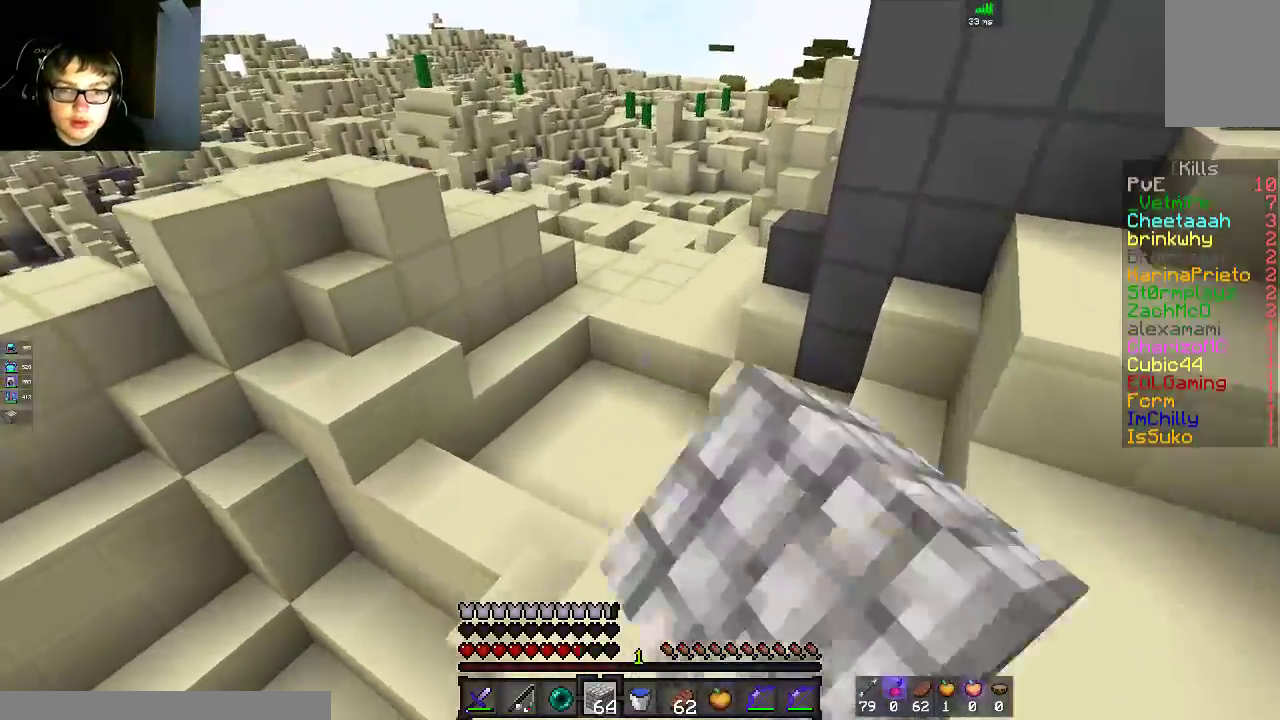
{"keys": ["w"], "mouse": ["left"], "events": [[483, "d", "up"]]}
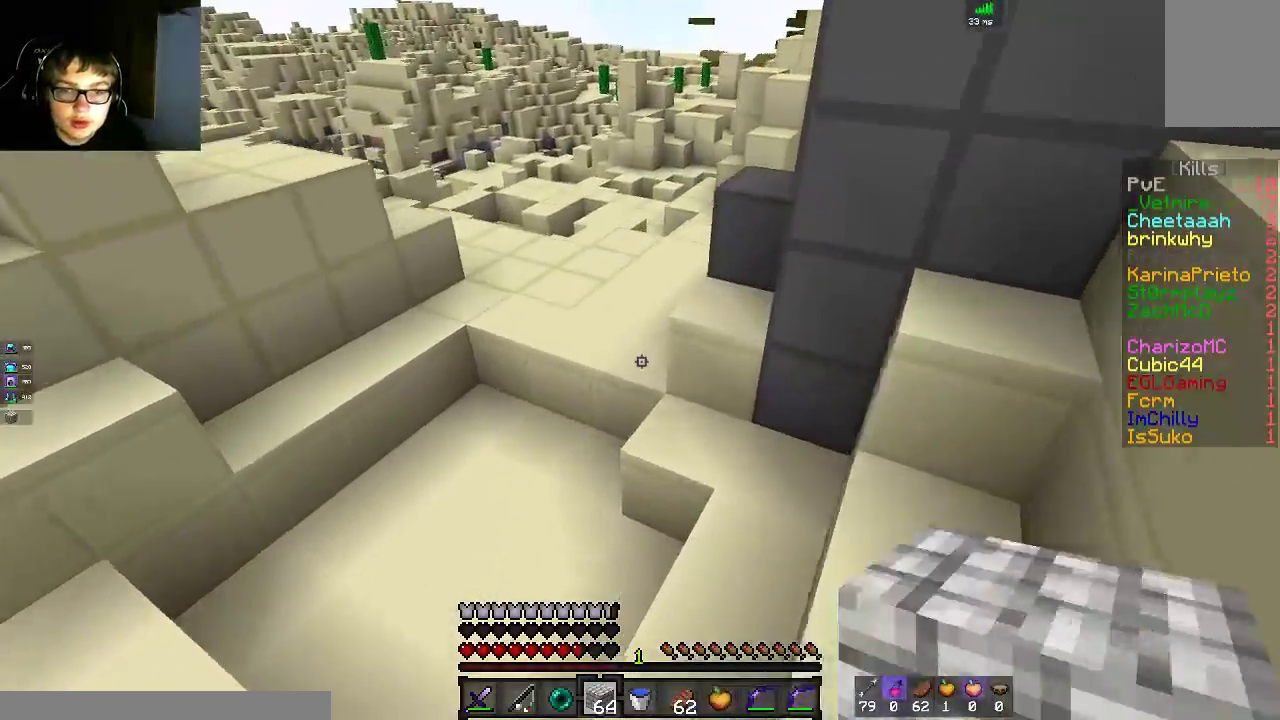
{"keys": ["space", "w"], "mouse": [], "events": [[167, "mouse_left", "up"], [300, "space", "down"]]}
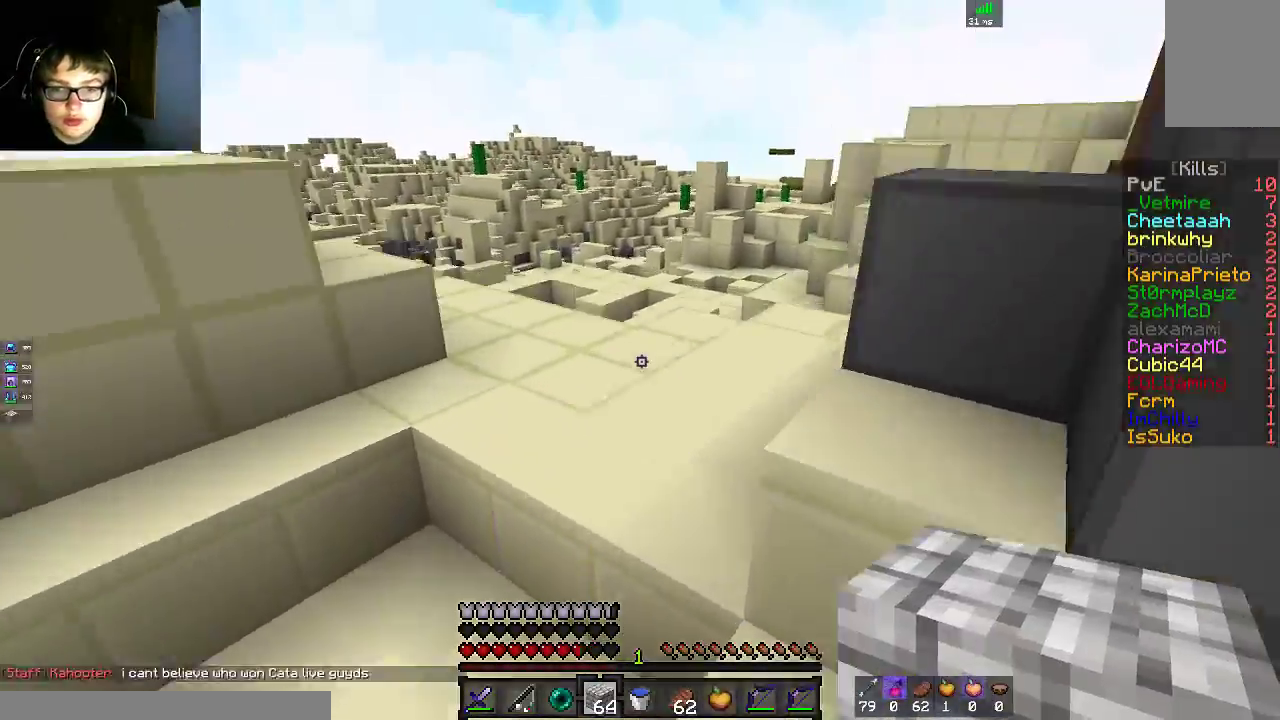
{"keys": ["space", "w"], "mouse": [], "events": []}
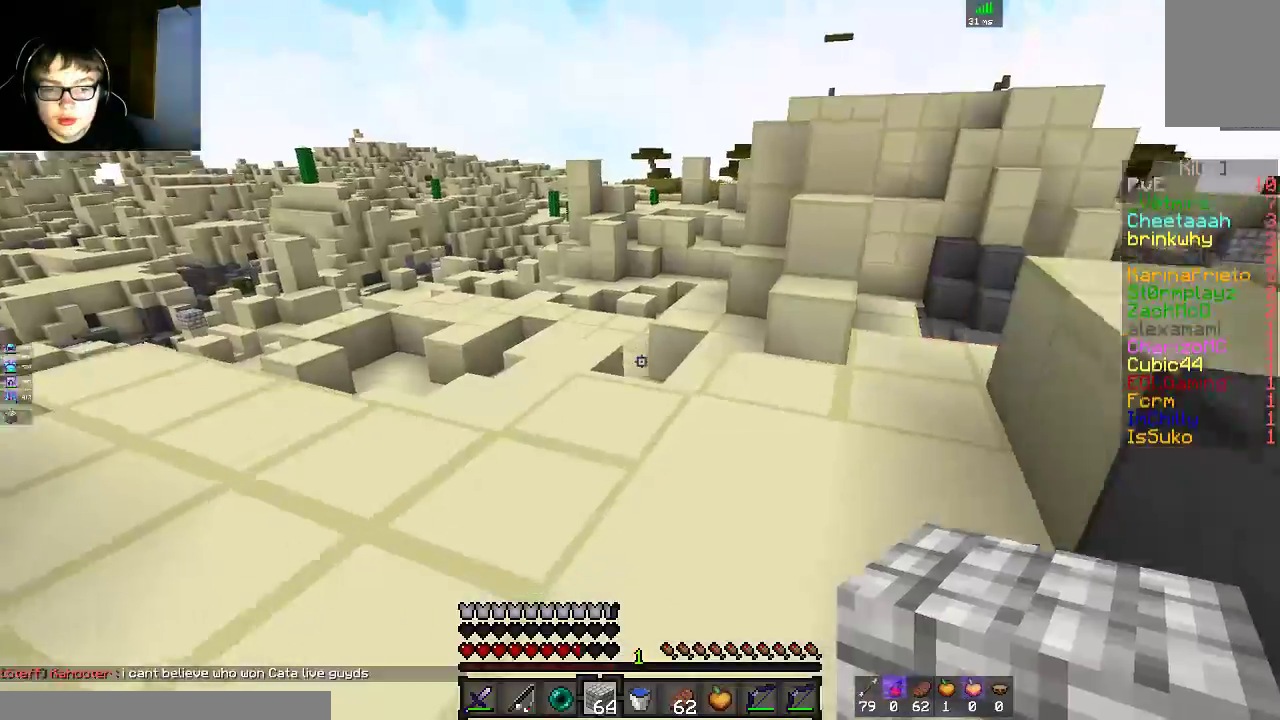
{"keys": ["w"], "mouse": ["left"], "events": [[50, "mouse_left", "down"], [267, "space", "up"], [300, "a", "down"], [500, "a", "up"]]}
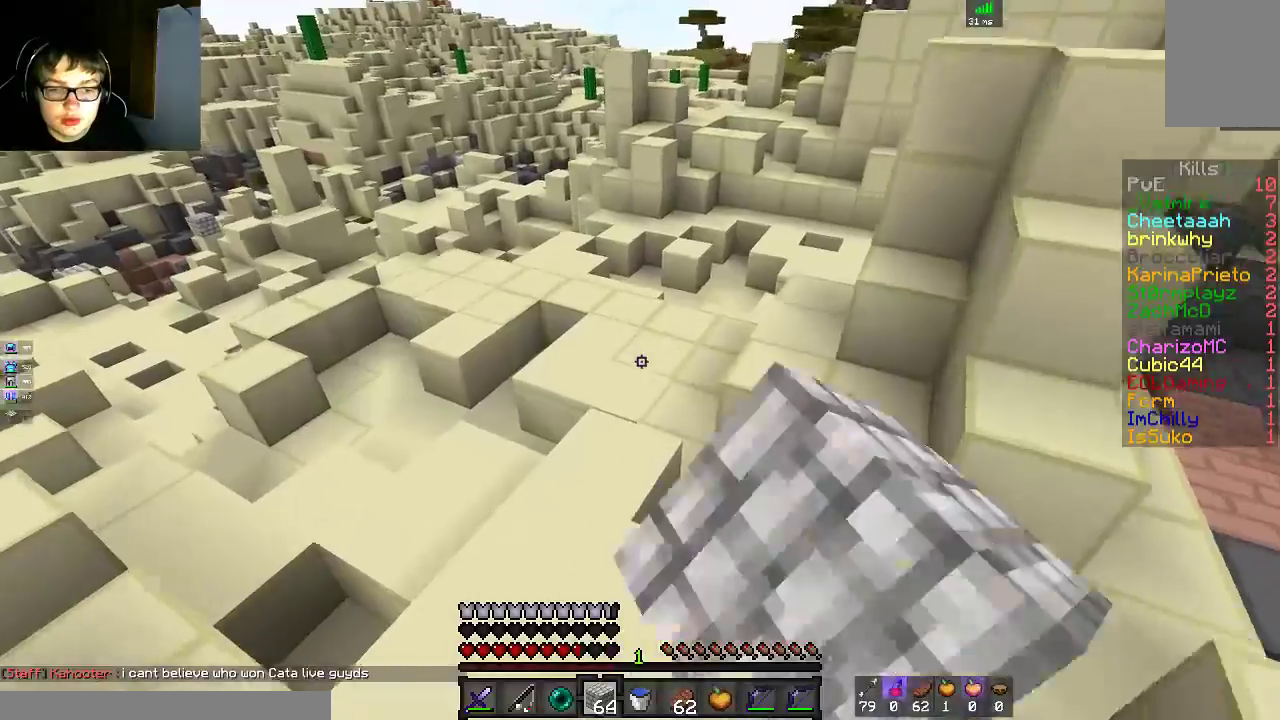
{"keys": ["space", "w"], "mouse": ["left"], "events": [[133, "mouse_left", "up"], [150, "space", "down"], [200, "mouse_left", "down"], [367, "mouse_left", "up"], [450, "mouse_left", "down"]]}
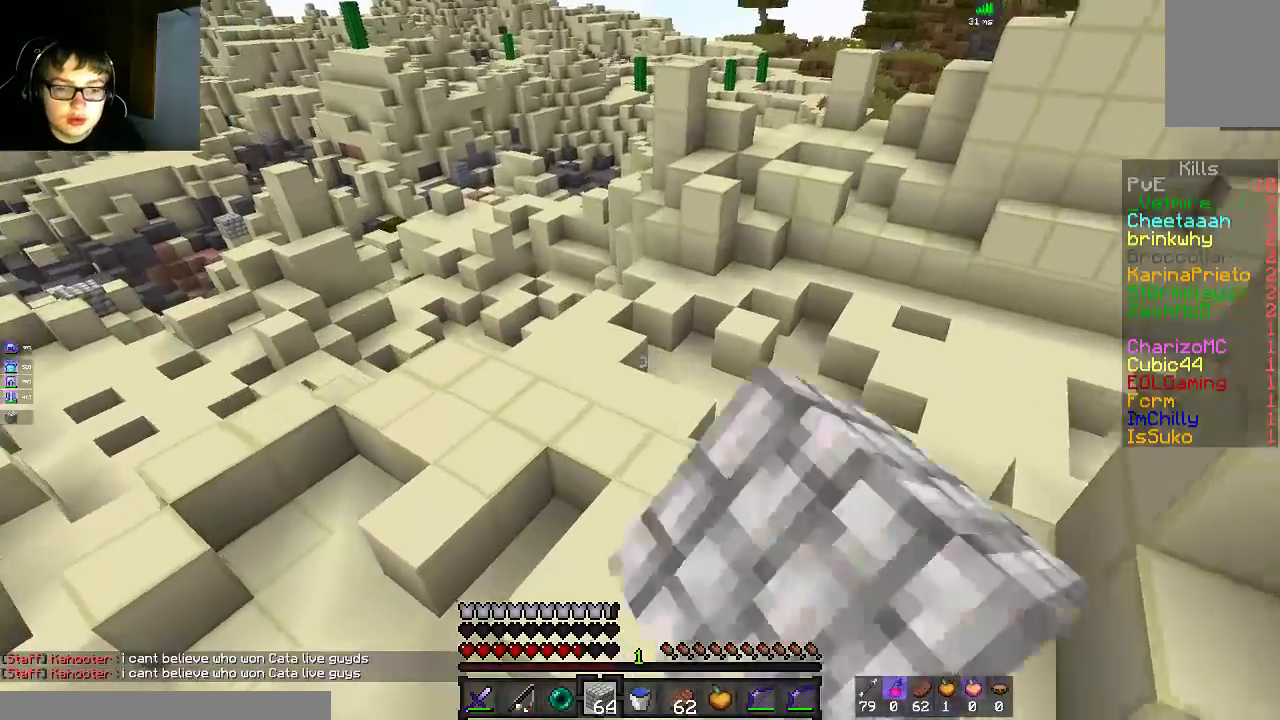
{"keys": ["a", "space", "w"], "mouse": ["left"], "events": [[33, "space", "up"], [400, "a", "down"], [400, "space", "down"]]}
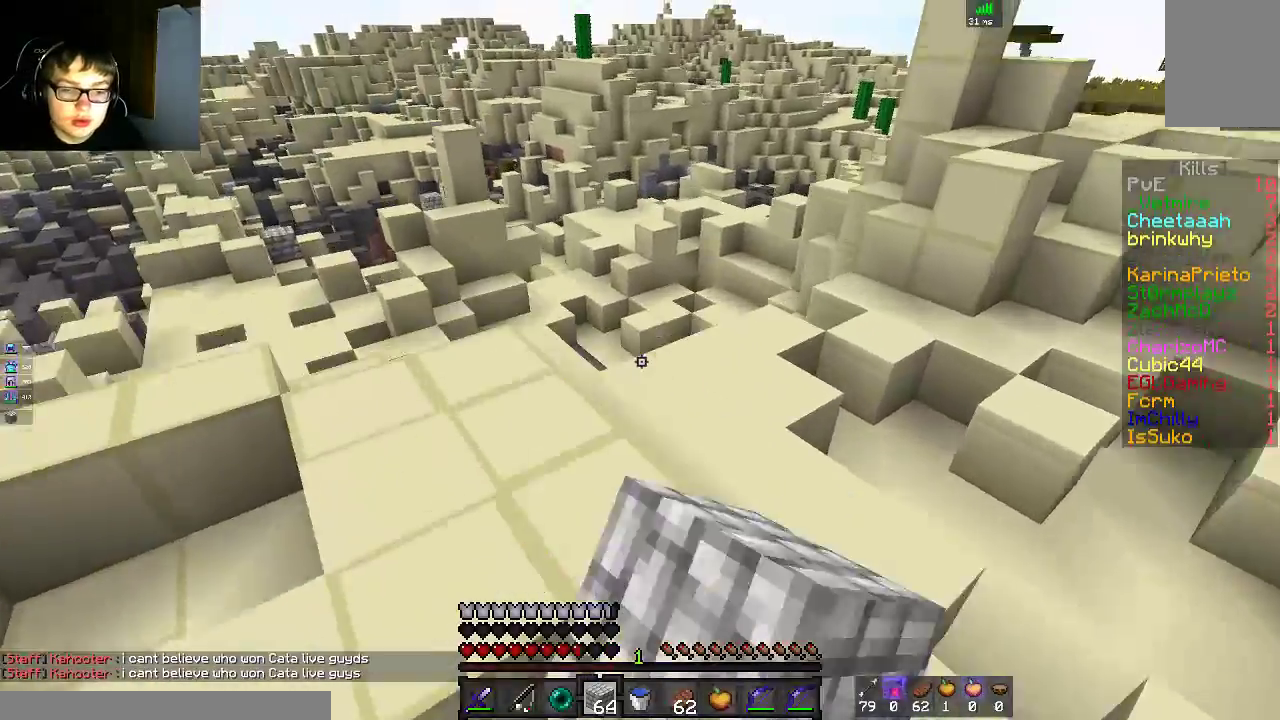
{"keys": ["d", "w"], "mouse": ["left"], "events": [[50, "mouse_left", "up"], [150, "mouse_left", "down"], [183, "space", "up"], [217, "a", "up"], [400, "d", "down"]]}
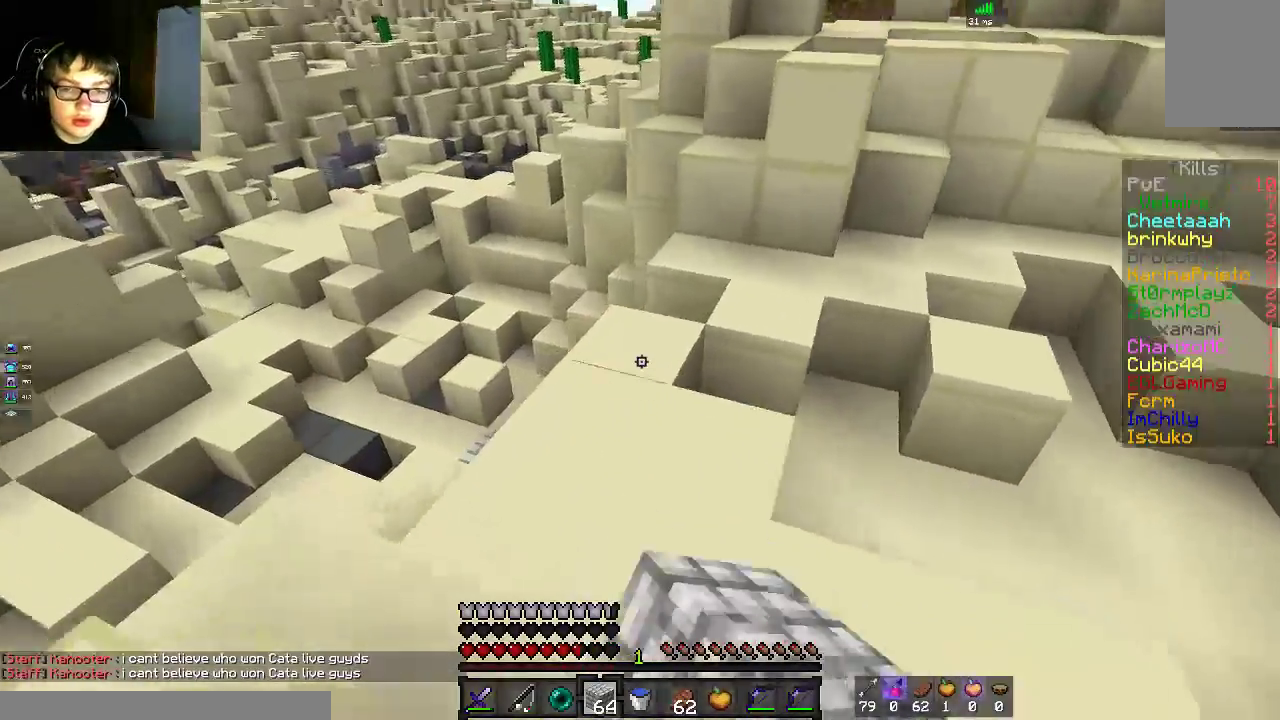
{"keys": ["d", "space", "w"], "mouse": [], "events": [[50, "d", "up"], [67, "mouse_left", "up"], [250, "mouse_left", "down"], [350, "space", "down"], [467, "mouse_left", "up"], [500, "d", "down"]]}